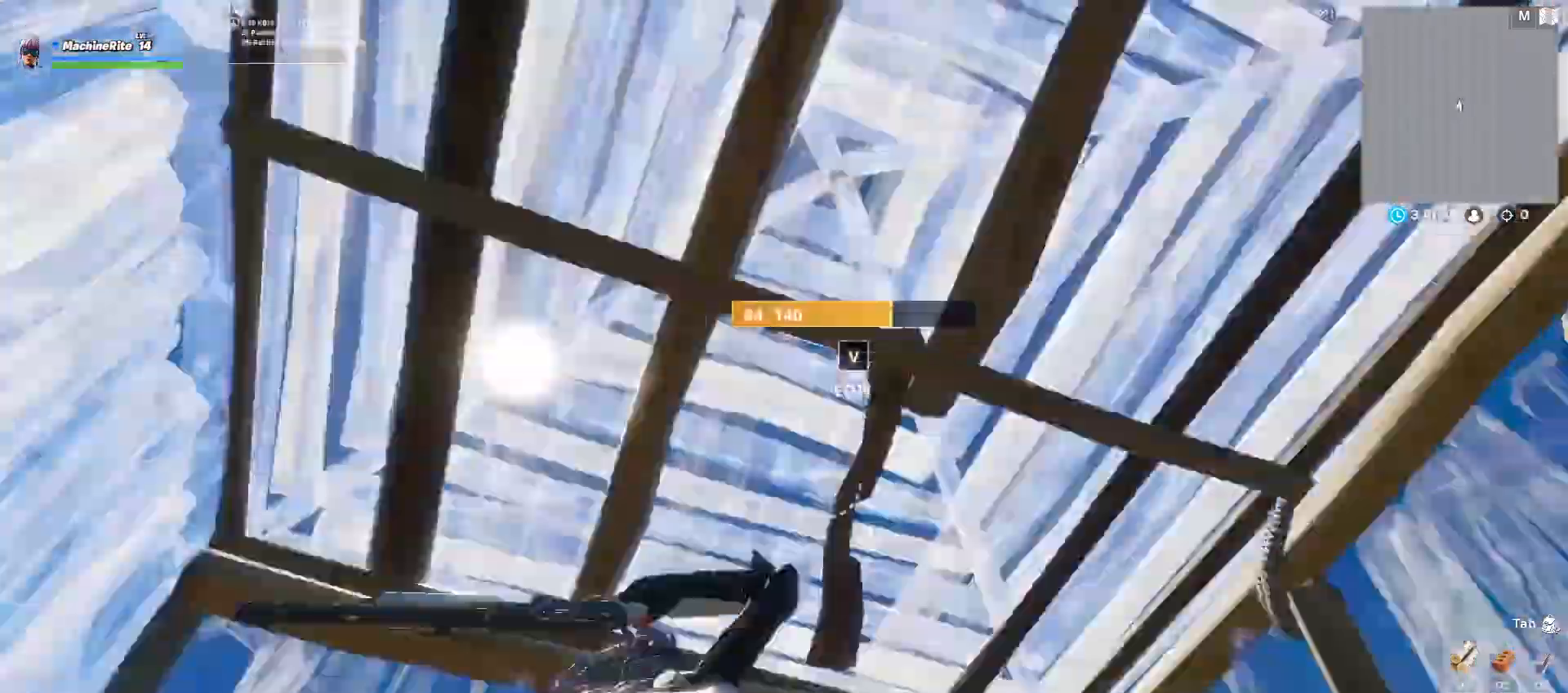
Gameplay with keyboard and mouse; each line is a JSON object with the keys and mouse buttons held at the frame after it. "events" lists presses ("down") and releases ("up") of "1", "2", "3", "4", "5", "a", "alt", "c", "caps_lock", "ctrl", "d", "e", "f", "g", "q", "r", "s", "shift", "space", "t", "tab", "v", "w", "x", "z", "mouse_left", "mouse_wheel" and "mouse_right" between this image and that frame as [ms after this image, input, new state], when the widget could be followed in between. "mouse_left", "mouse_wheel", "mouse_right" = the "left", "wheel", "right" buttons of the "mouse" list. No other keys are recorded. "wheel" means that the mouse wheel is clicked or scrolled. Not read: mouse_move.
{"keys": ["a", "s", "v"], "mouse": [], "events": [[67, "a", "down"], [67, "f", "up"], [67, "w", "up"], [200, "mouse_wheel", "down"], [300, "mouse_wheel", "up"], [300, "s", "down"], [500, "v", "down"]]}
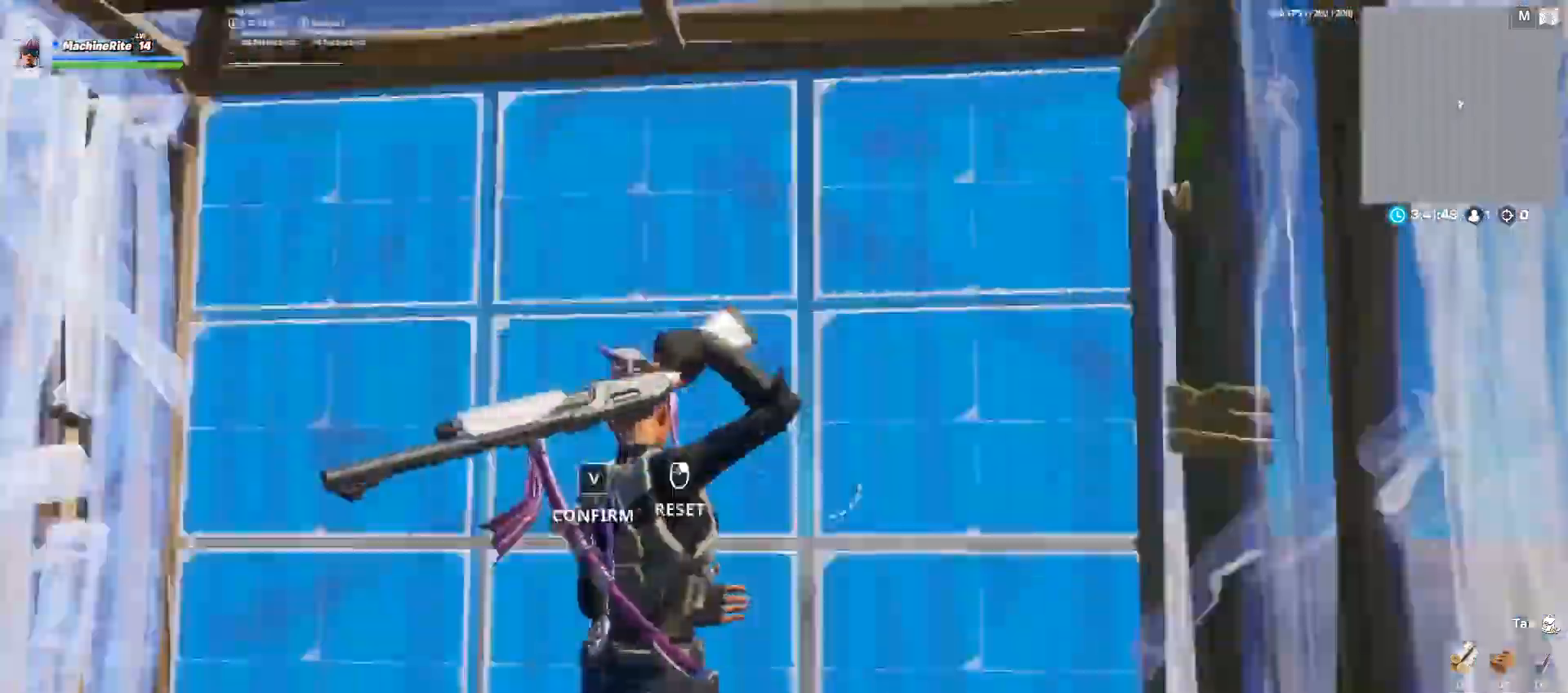
{"keys": ["caps_lock", "w"], "mouse": ["left"], "events": [[33, "s", "up"], [67, "mouse_left", "down"], [67, "v", "up"], [267, "w", "down"], [300, "a", "up"], [300, "v", "down"], [400, "mouse_left", "up"], [400, "v", "up"], [500, "caps_lock", "down"], [500, "mouse_left", "down"]]}
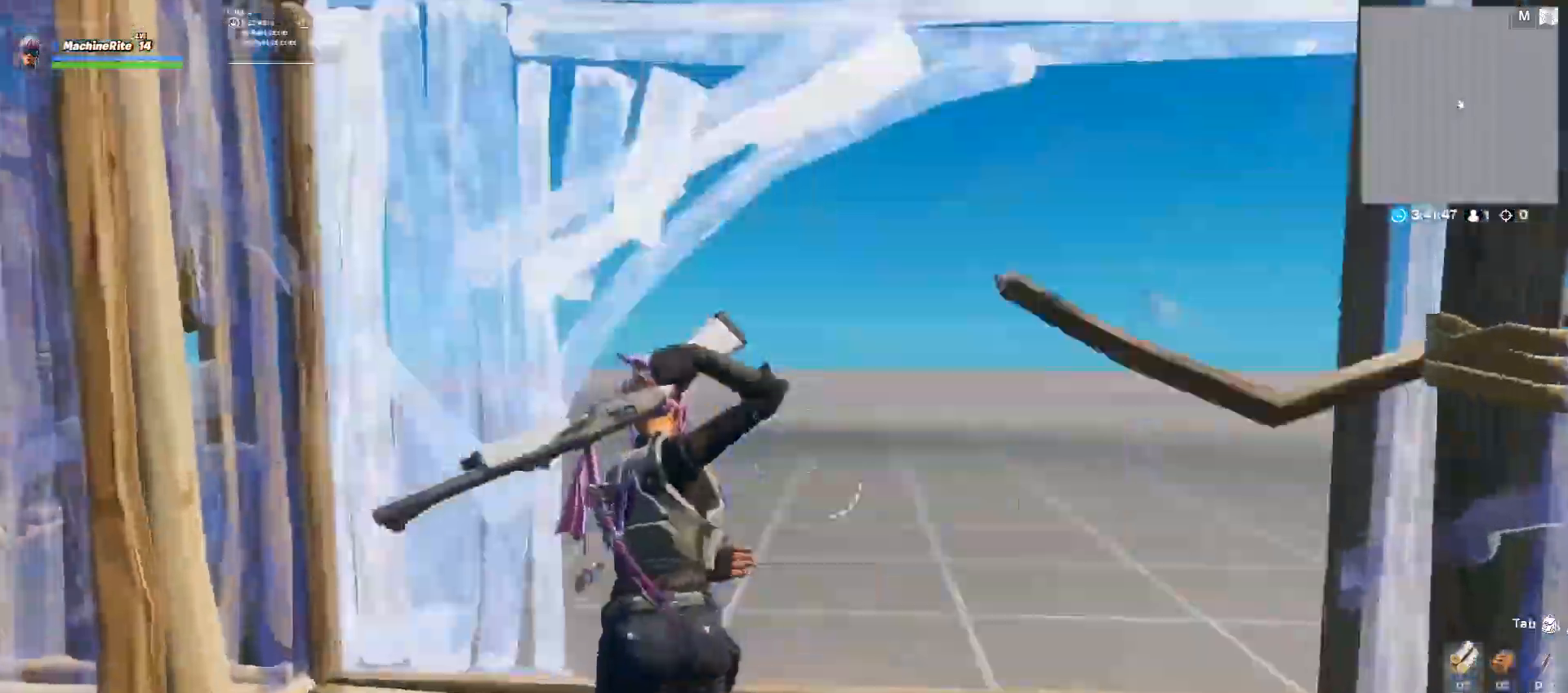
{"keys": ["w"], "mouse": ["left"], "events": [[133, "caps_lock", "up"], [333, "mouse_left", "up"], [367, "c", "down"], [467, "c", "up"], [467, "mouse_left", "down"]]}
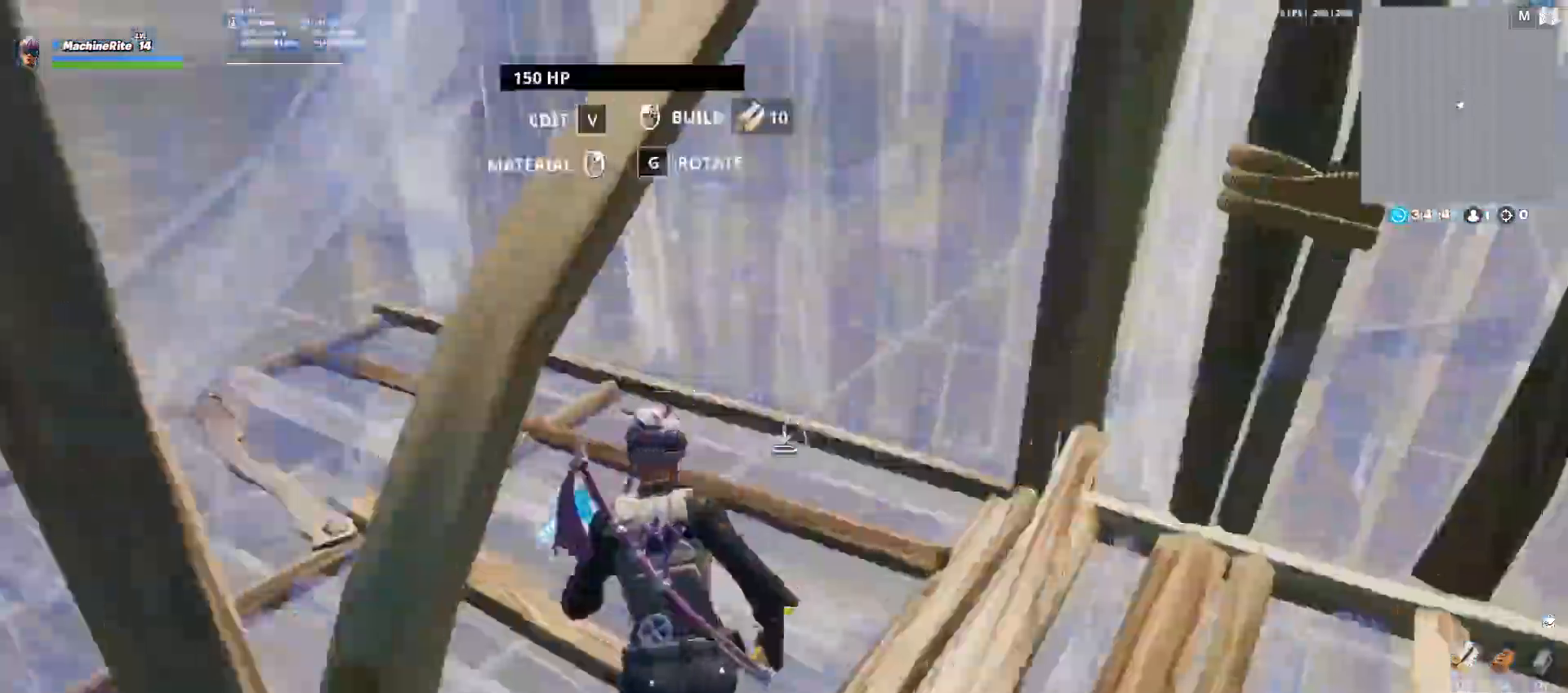
{"keys": ["w"], "mouse": [], "events": [[433, "f", "down"], [433, "mouse_left", "up"], [500, "f", "up"]]}
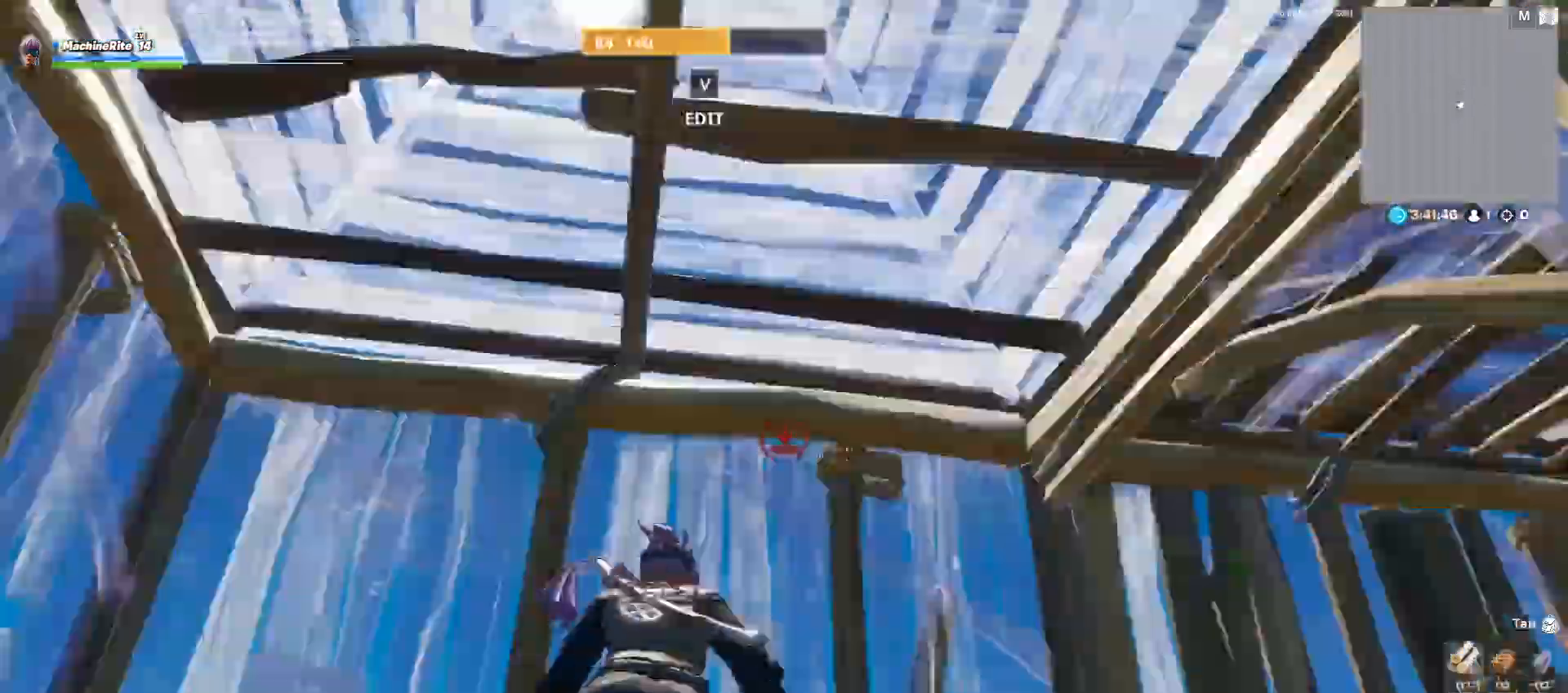
{"keys": ["v"], "mouse": ["left"], "events": [[133, "d", "down"], [133, "w", "up"], [167, "mouse_wheel", "down"], [267, "mouse_wheel", "up"], [300, "a", "down"], [300, "d", "up"], [467, "v", "down"], [500, "a", "up"], [500, "mouse_left", "down"]]}
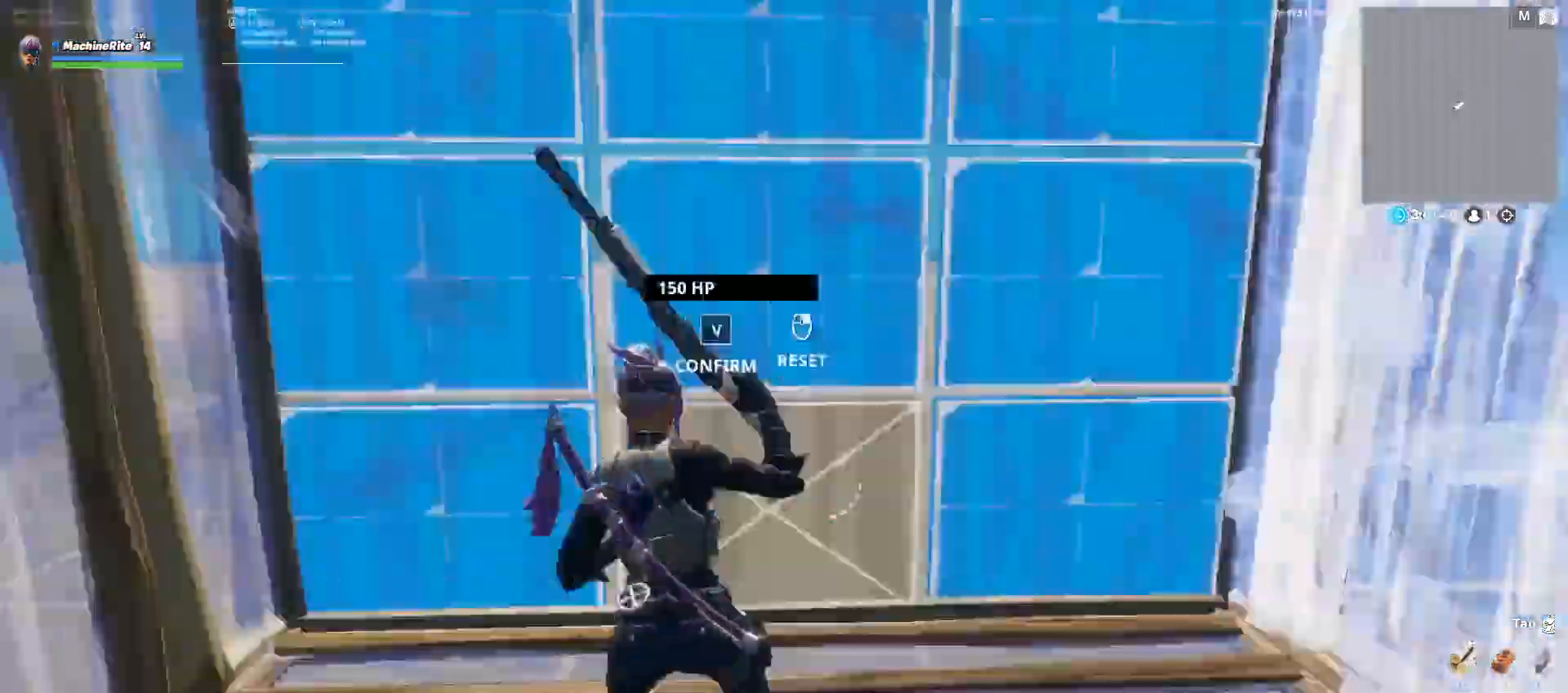
{"keys": ["w"], "mouse": ["left"], "events": [[100, "v", "up"], [100, "w", "down"], [200, "v", "down"], [300, "mouse_left", "up"], [300, "v", "up"], [367, "caps_lock", "down"], [433, "mouse_left", "down"], [467, "caps_lock", "up"]]}
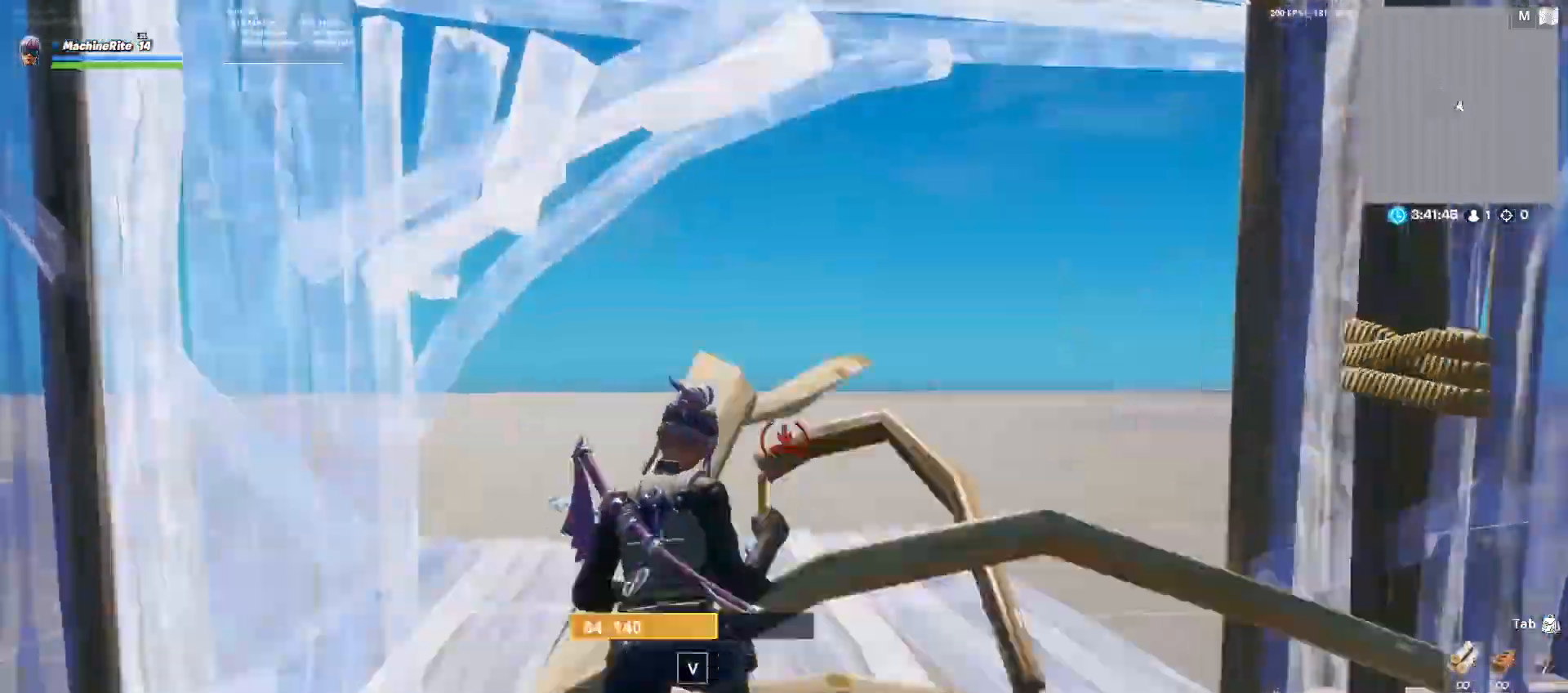
{"keys": ["w"], "mouse": ["left"], "events": [[200, "mouse_left", "up"], [267, "c", "down"], [333, "mouse_left", "down"], [400, "c", "up"]]}
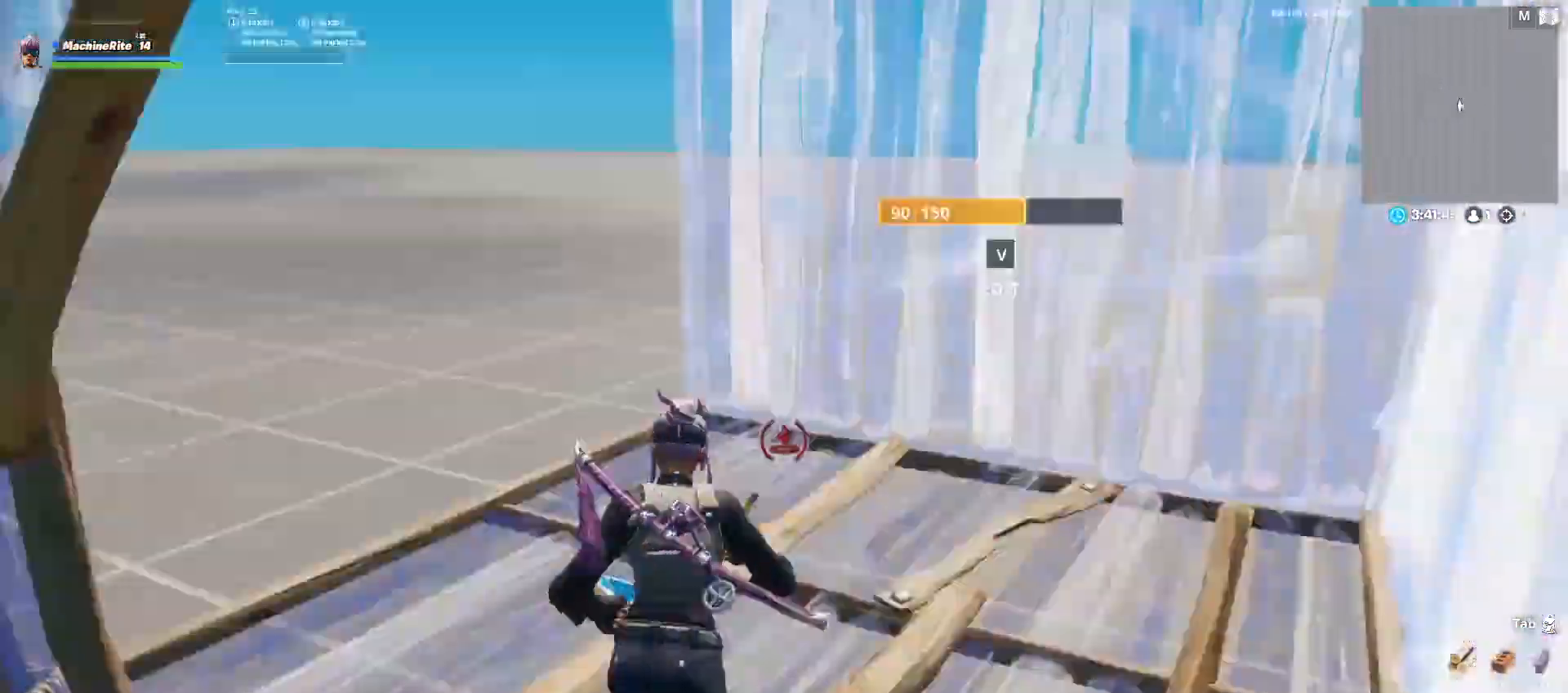
{"keys": ["f"], "mouse": [], "events": [[300, "a", "down"], [300, "mouse_left", "up"], [300, "w", "up"], [400, "f", "down"], [500, "a", "up"]]}
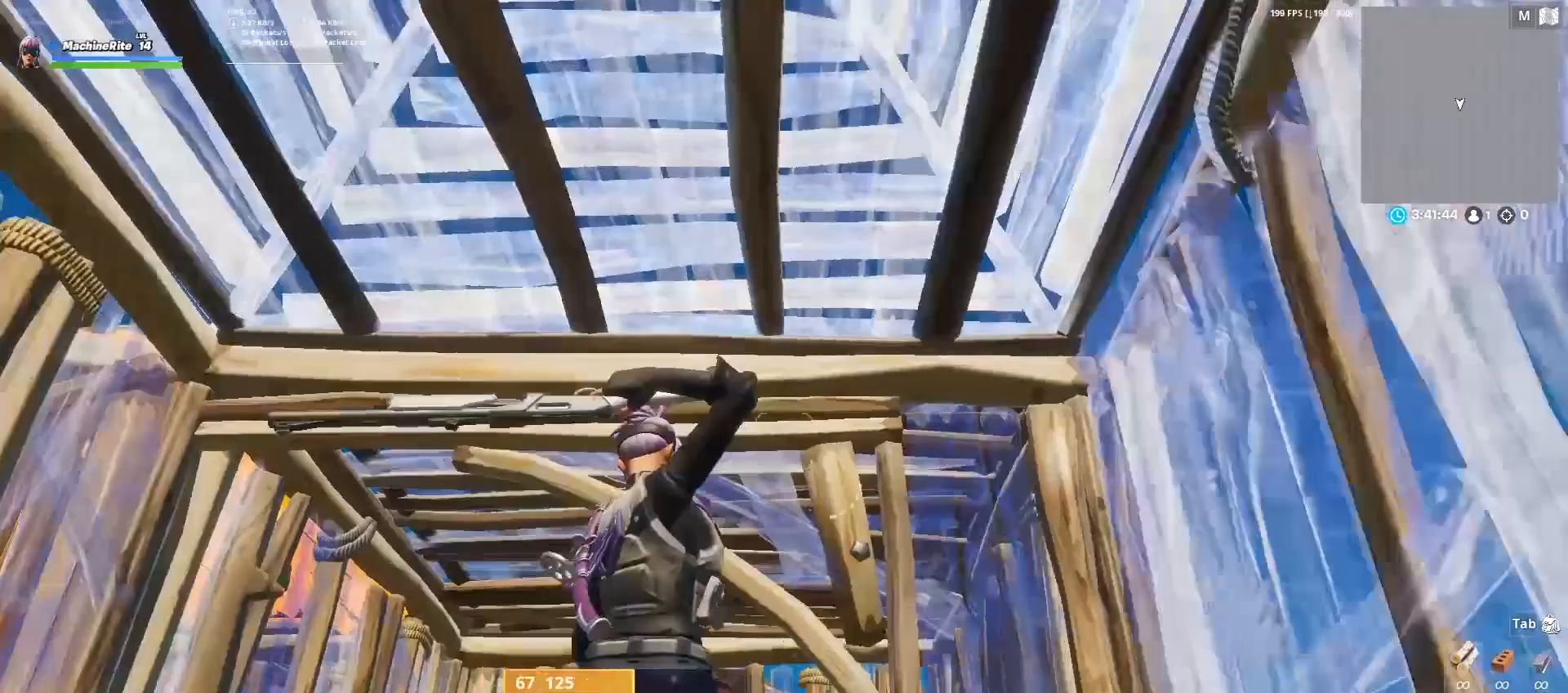
{"keys": ["a", "w"], "mouse": ["left"], "events": [[33, "f", "up"], [33, "mouse_wheel", "down"], [100, "mouse_wheel", "up"], [133, "d", "down"], [300, "a", "down"], [333, "v", "down"], [367, "d", "up"], [367, "mouse_left", "down"], [467, "v", "up"], [467, "w", "down"]]}
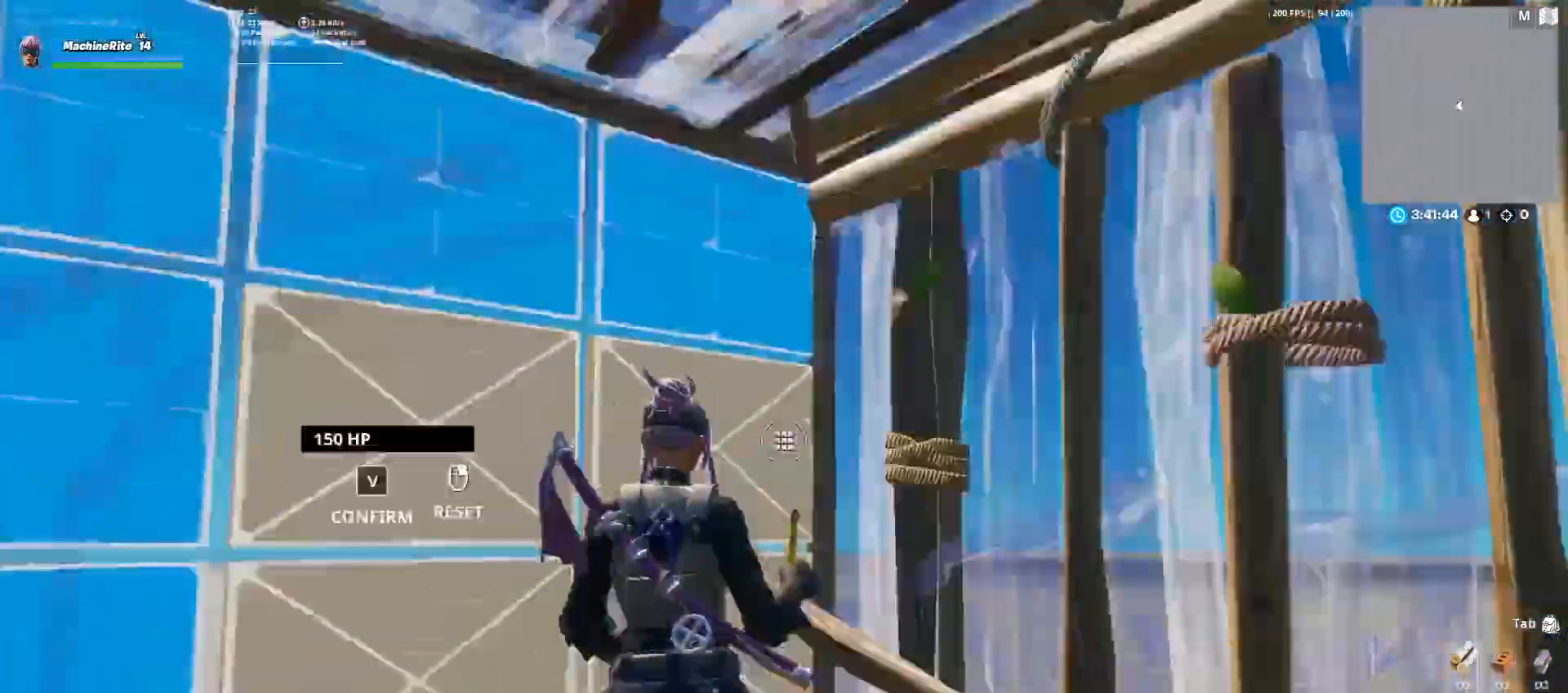
{"keys": ["w"], "mouse": ["left"], "events": [[67, "a", "up"], [100, "v", "down"], [200, "mouse_left", "up"], [200, "v", "up"], [267, "caps_lock", "down"], [333, "caps_lock", "up"], [333, "mouse_left", "down"]]}
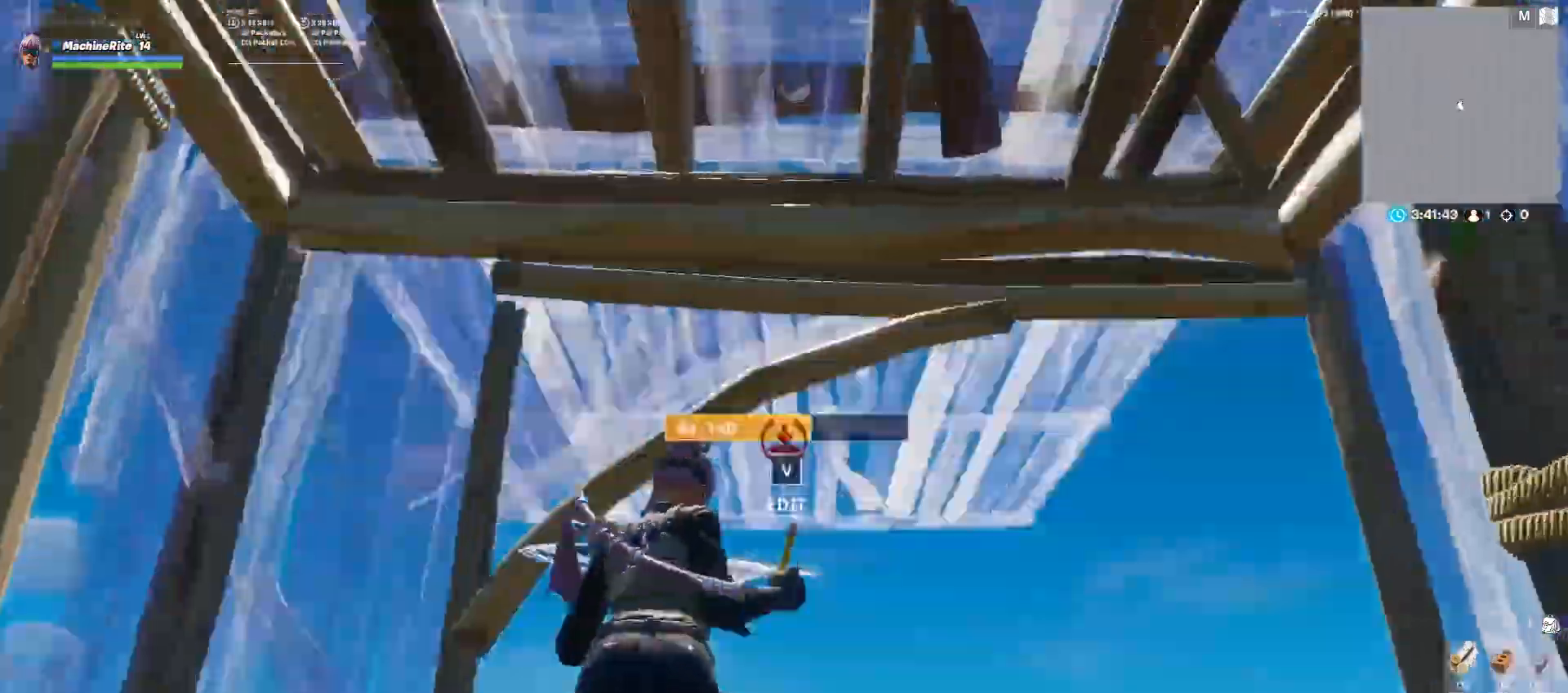
{"keys": ["w"], "mouse": ["left"], "events": [[67, "mouse_left", "up"], [133, "c", "down"], [267, "c", "up"], [267, "mouse_left", "down"]]}
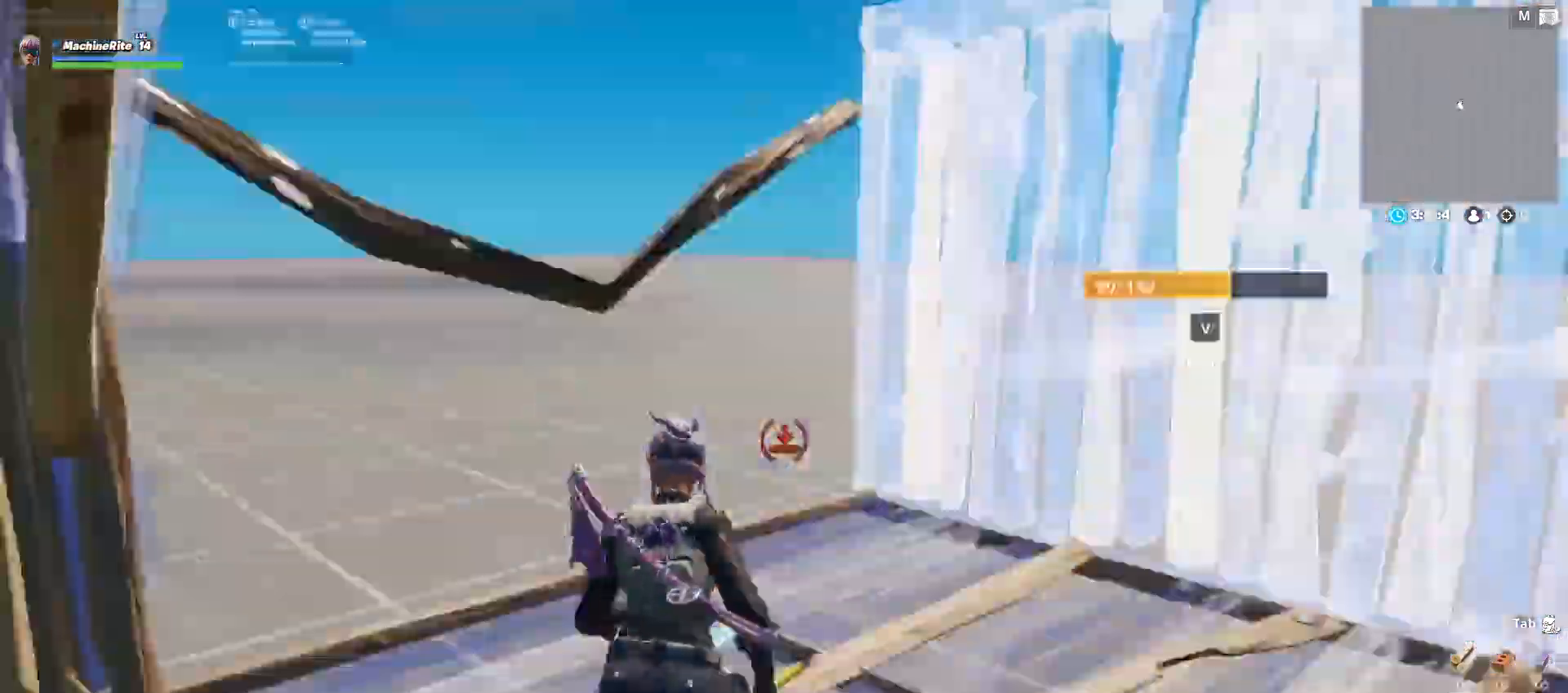
{"keys": ["a"], "mouse": [], "events": [[267, "mouse_left", "up"], [333, "f", "down"], [433, "a", "down"], [433, "f", "up"], [433, "w", "up"]]}
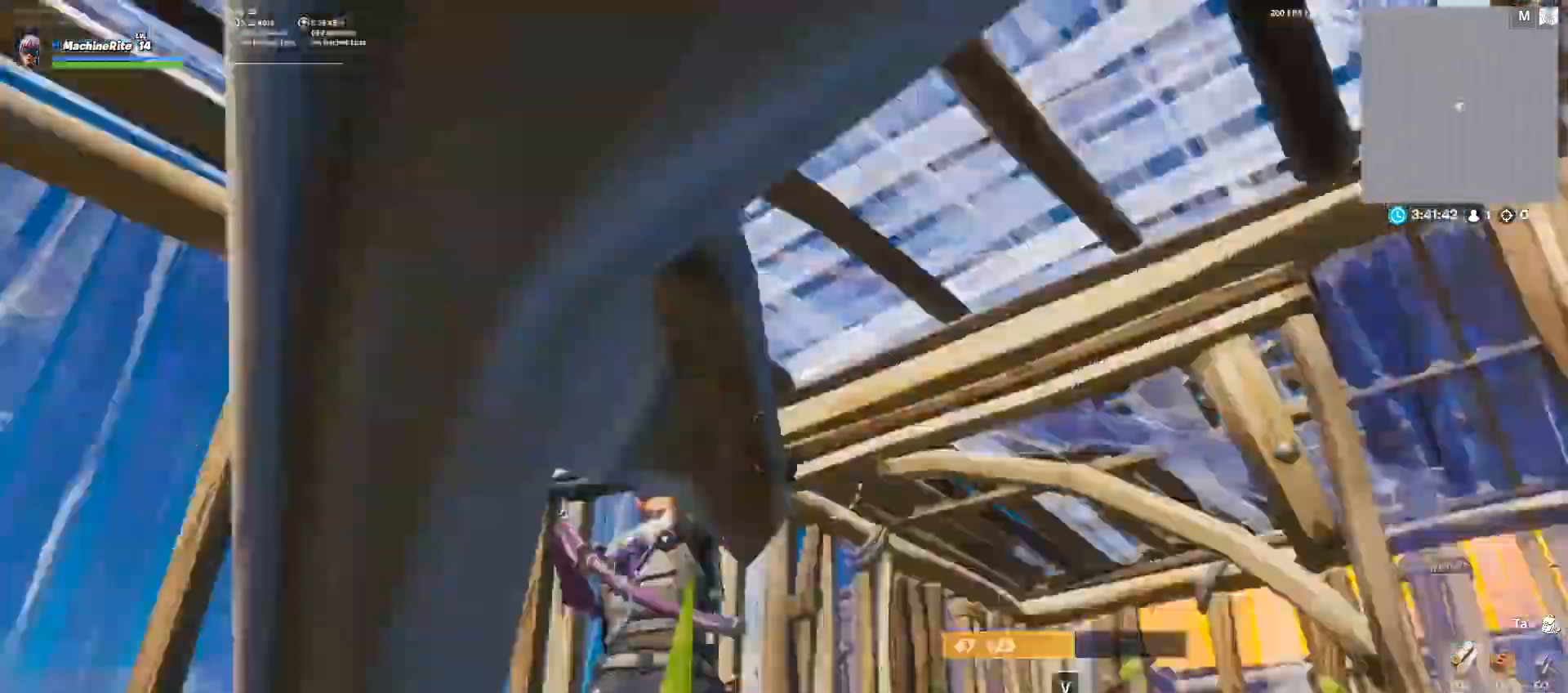
{"keys": ["d", "w"], "mouse": [], "events": [[33, "mouse_wheel", "down"], [67, "d", "down"], [100, "a", "up"], [100, "mouse_wheel", "up"], [167, "caps_lock", "down"], [167, "d", "up"], [167, "mouse_left", "down"], [167, "w", "down"], [267, "f", "down"], [300, "caps_lock", "up"], [400, "f", "up"], [400, "mouse_left", "up"], [500, "d", "down"]]}
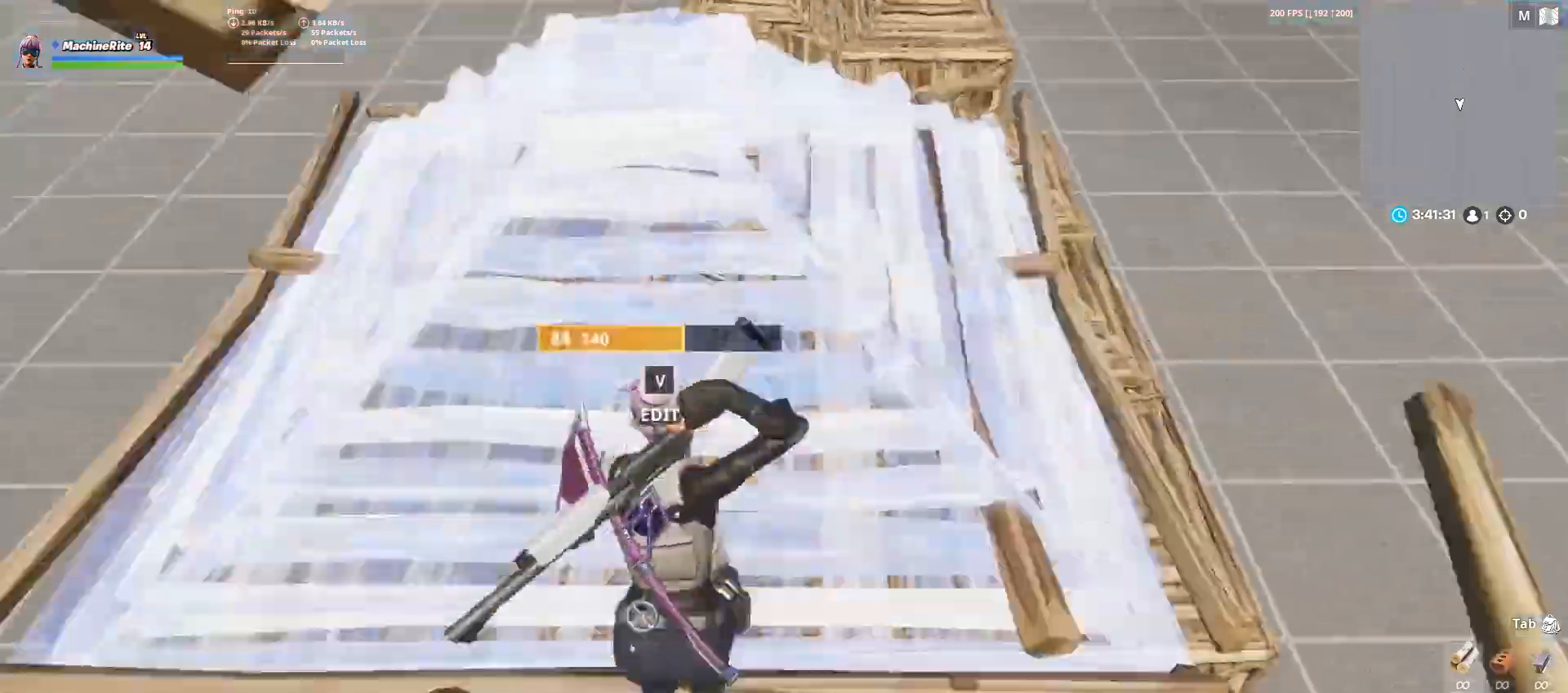
{"keys": ["d", "w"], "mouse": [], "events": []}
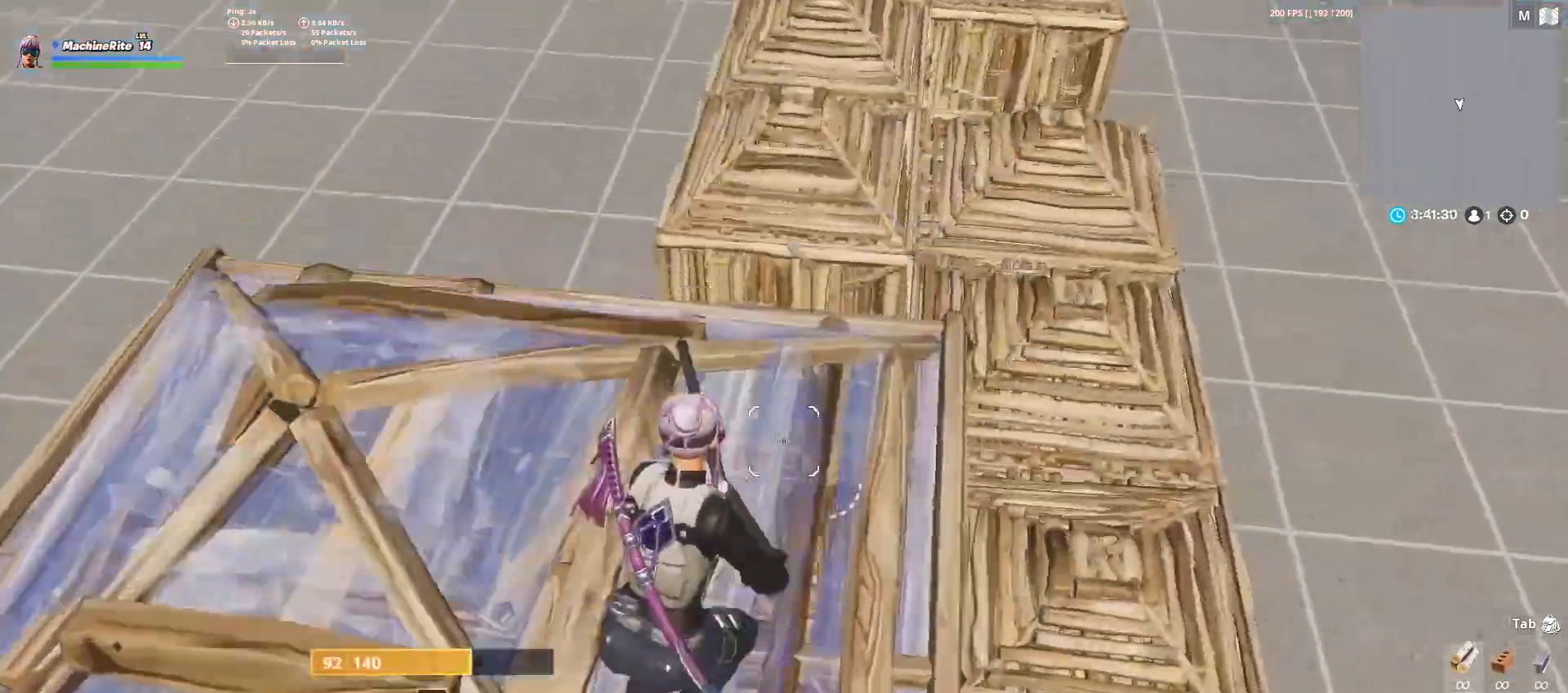
{"keys": ["d", "space", "w"], "mouse": [], "events": [[167, "c", "down"], [233, "c", "up"], [433, "space", "down"]]}
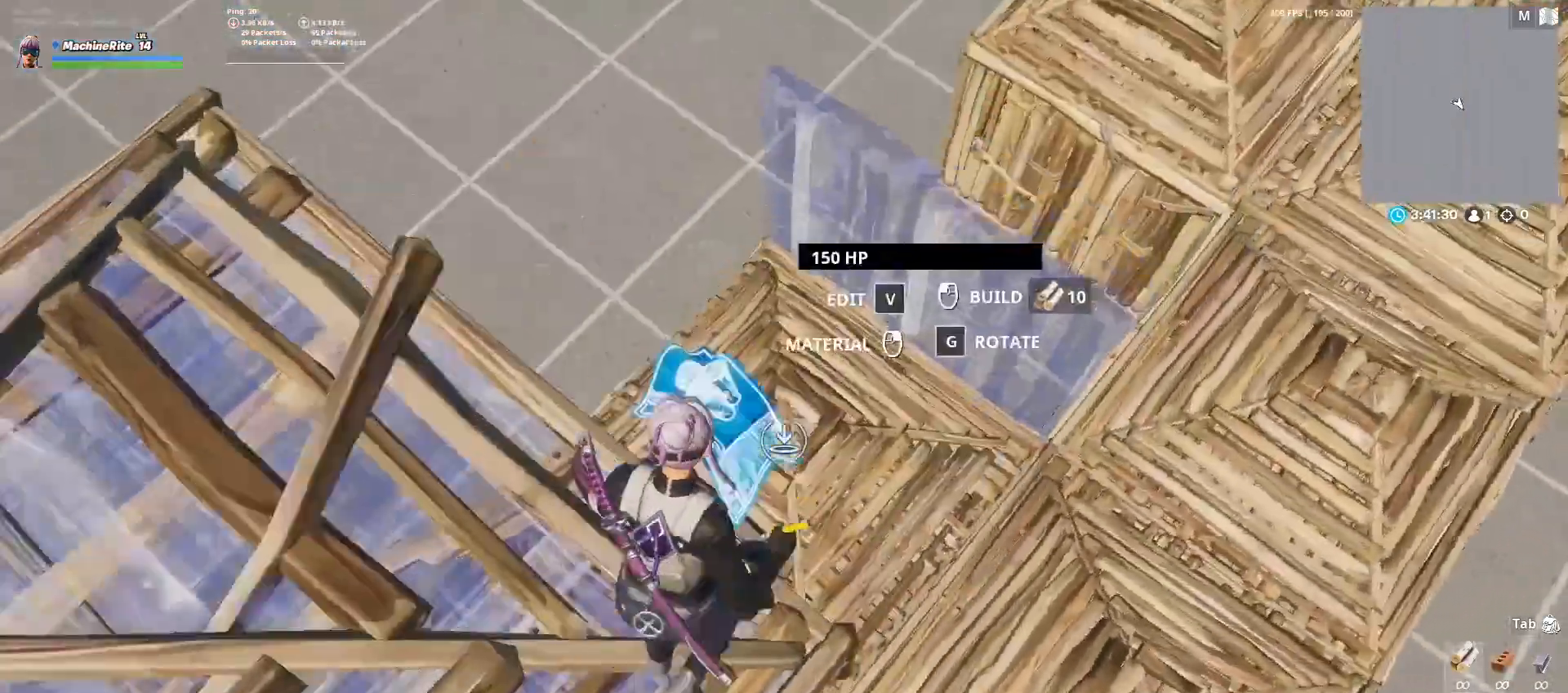
{"keys": ["f", "w"], "mouse": [], "events": [[133, "mouse_left", "down"], [167, "space", "up"], [267, "caps_lock", "down"], [267, "d", "up"], [367, "caps_lock", "up"], [400, "mouse_left", "up"], [467, "f", "down"]]}
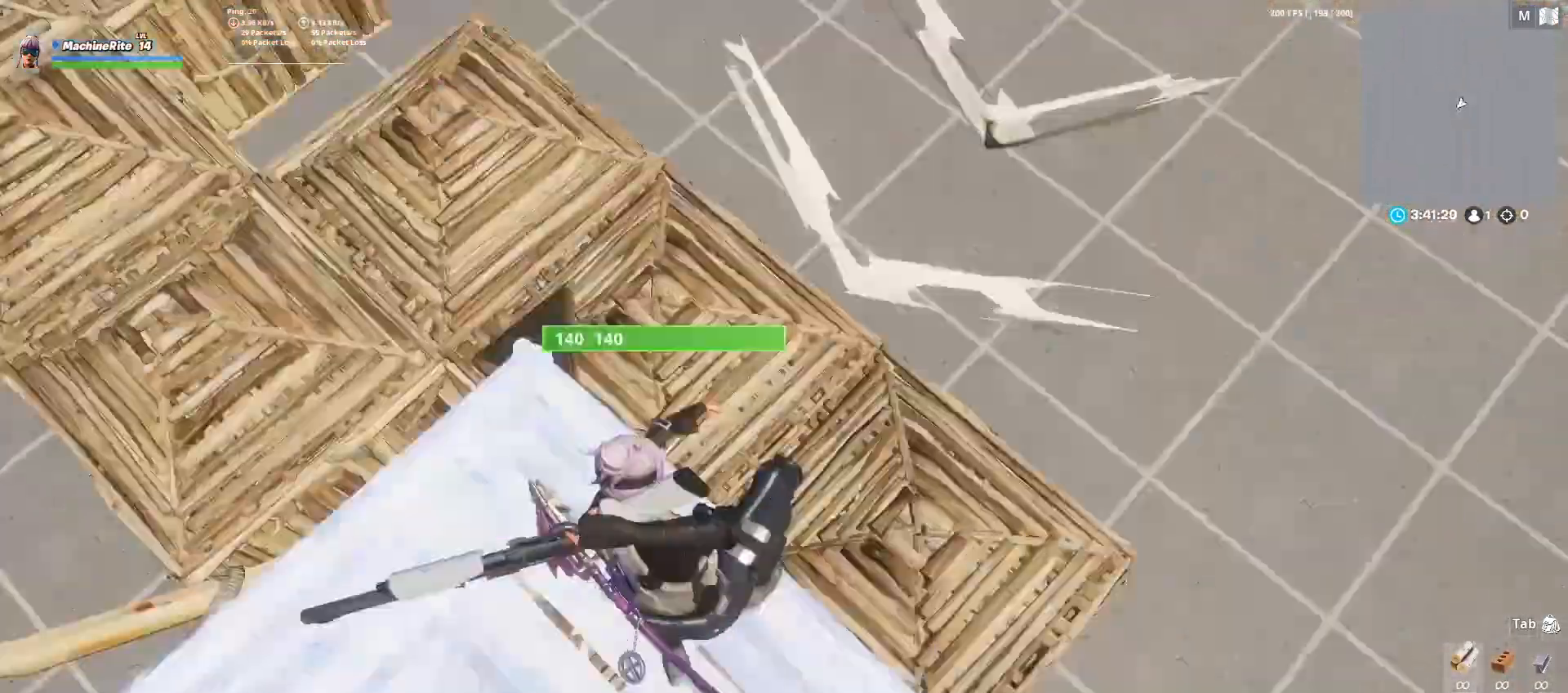
{"keys": ["w"], "mouse": [], "events": [[33, "f", "up"], [133, "caps_lock", "down"], [167, "mouse_left", "down"], [267, "caps_lock", "up"], [433, "f", "down"], [433, "mouse_left", "up"], [500, "f", "up"]]}
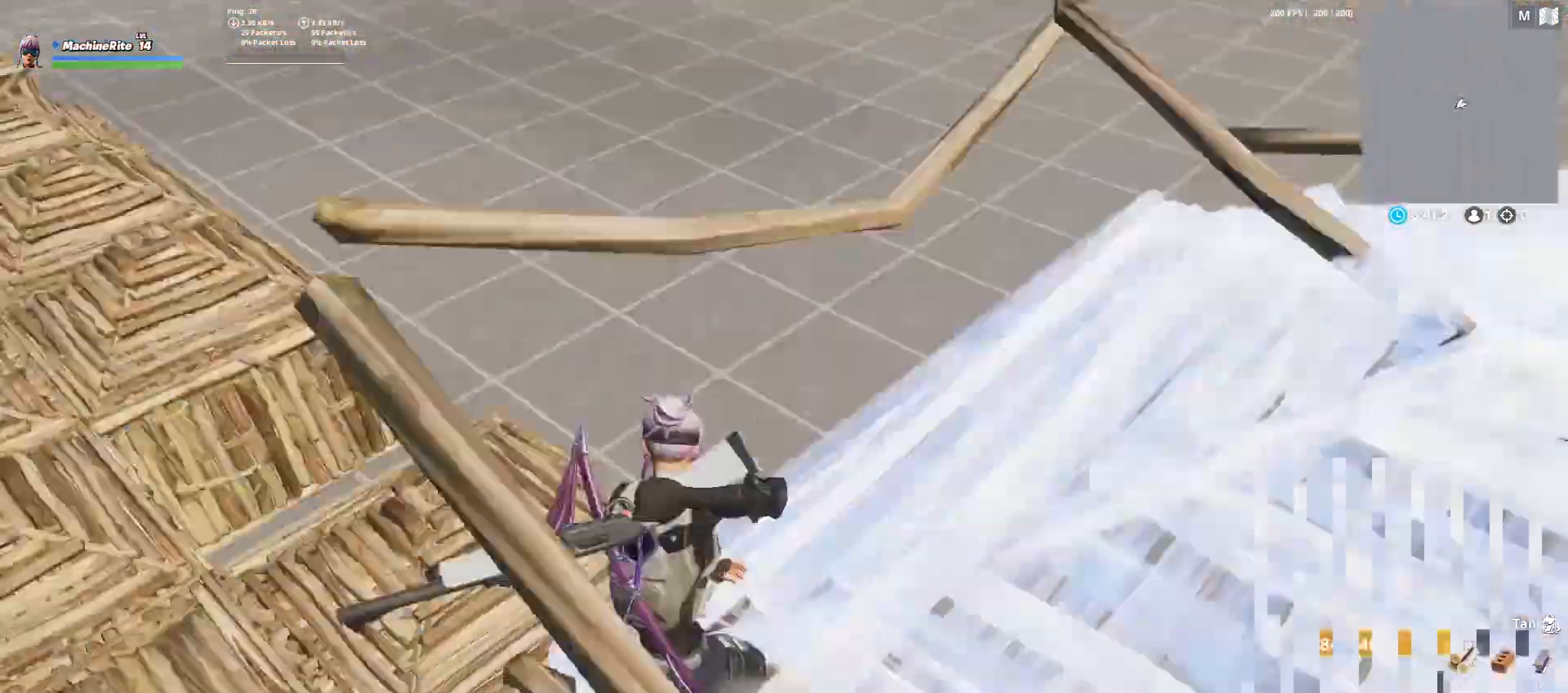
{"keys": ["w"], "mouse": [], "events": [[67, "caps_lock", "down"], [67, "mouse_left", "down"], [300, "caps_lock", "up"], [333, "f", "down"], [433, "f", "up"], [433, "mouse_left", "up"]]}
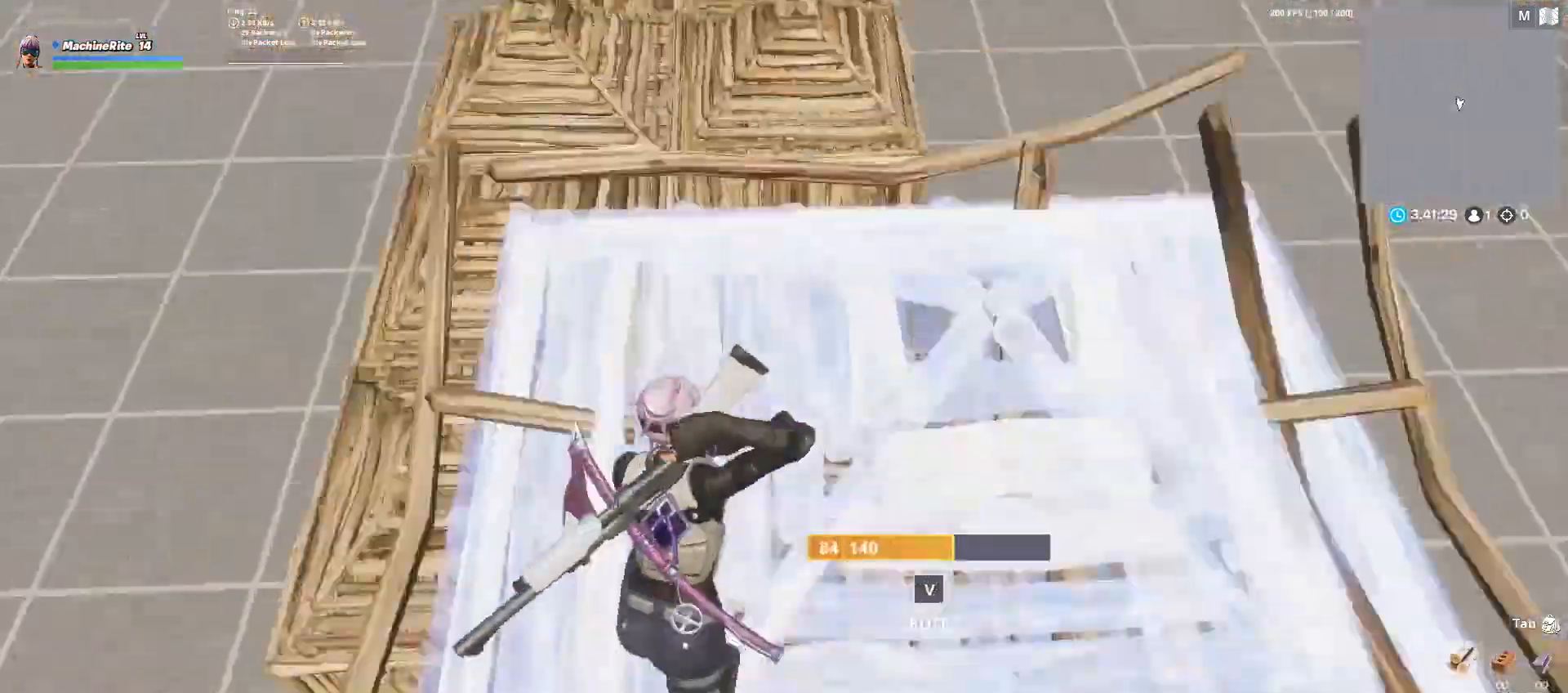
{"keys": ["d", "w"], "mouse": [], "events": [[33, "d", "down"], [267, "c", "down"], [367, "c", "up"]]}
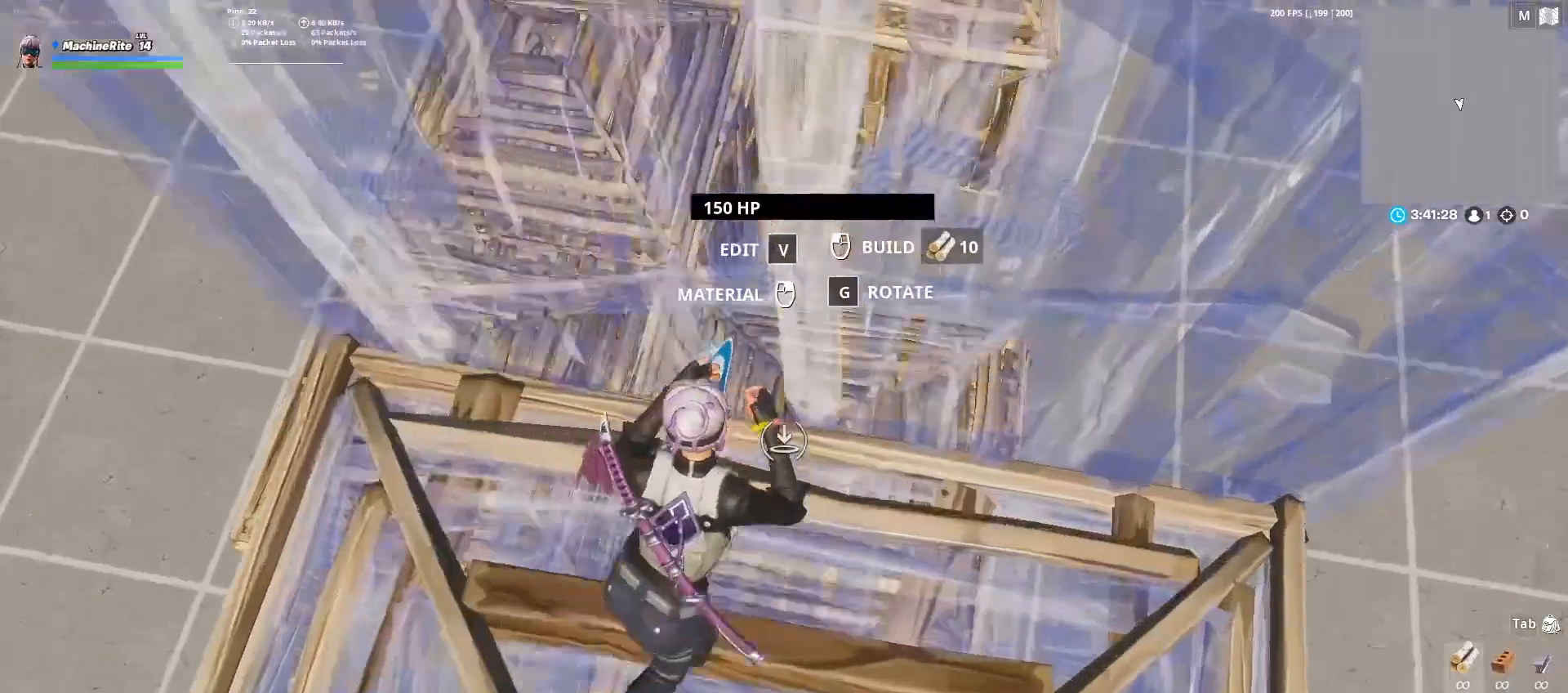
{"keys": ["caps_lock", "w"], "mouse": ["left"], "events": [[200, "d", "up"], [200, "space", "down"], [233, "mouse_left", "down"], [333, "space", "up"], [467, "caps_lock", "down"]]}
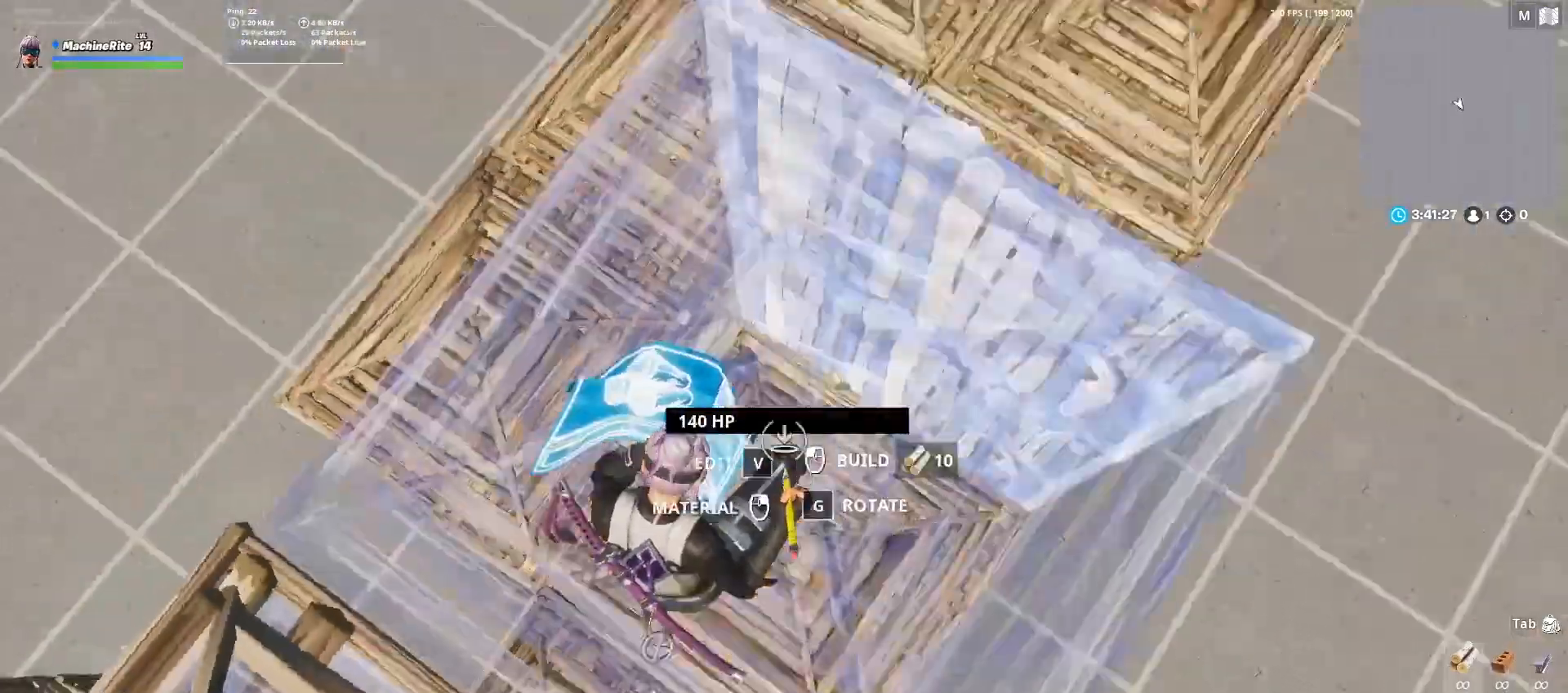
{"keys": ["caps_lock", "w"], "mouse": ["left"], "events": [[67, "mouse_left", "up"], [100, "caps_lock", "up"], [100, "f", "down"], [233, "f", "up"], [300, "caps_lock", "down"], [433, "mouse_left", "down"]]}
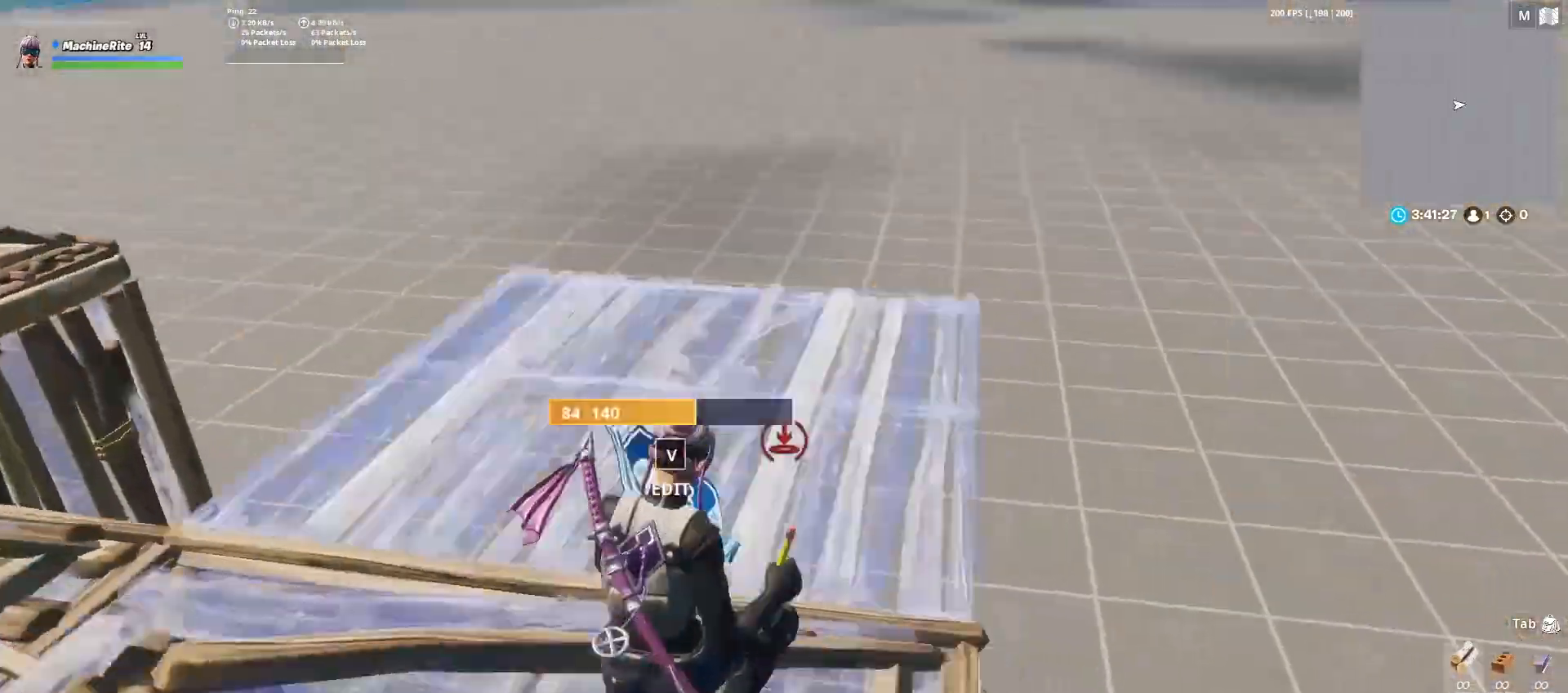
{"keys": ["caps_lock", "w"], "mouse": ["left"], "events": [[33, "caps_lock", "up"], [133, "f", "down"], [167, "mouse_left", "up"], [267, "f", "up"], [300, "caps_lock", "down"], [400, "mouse_left", "down"]]}
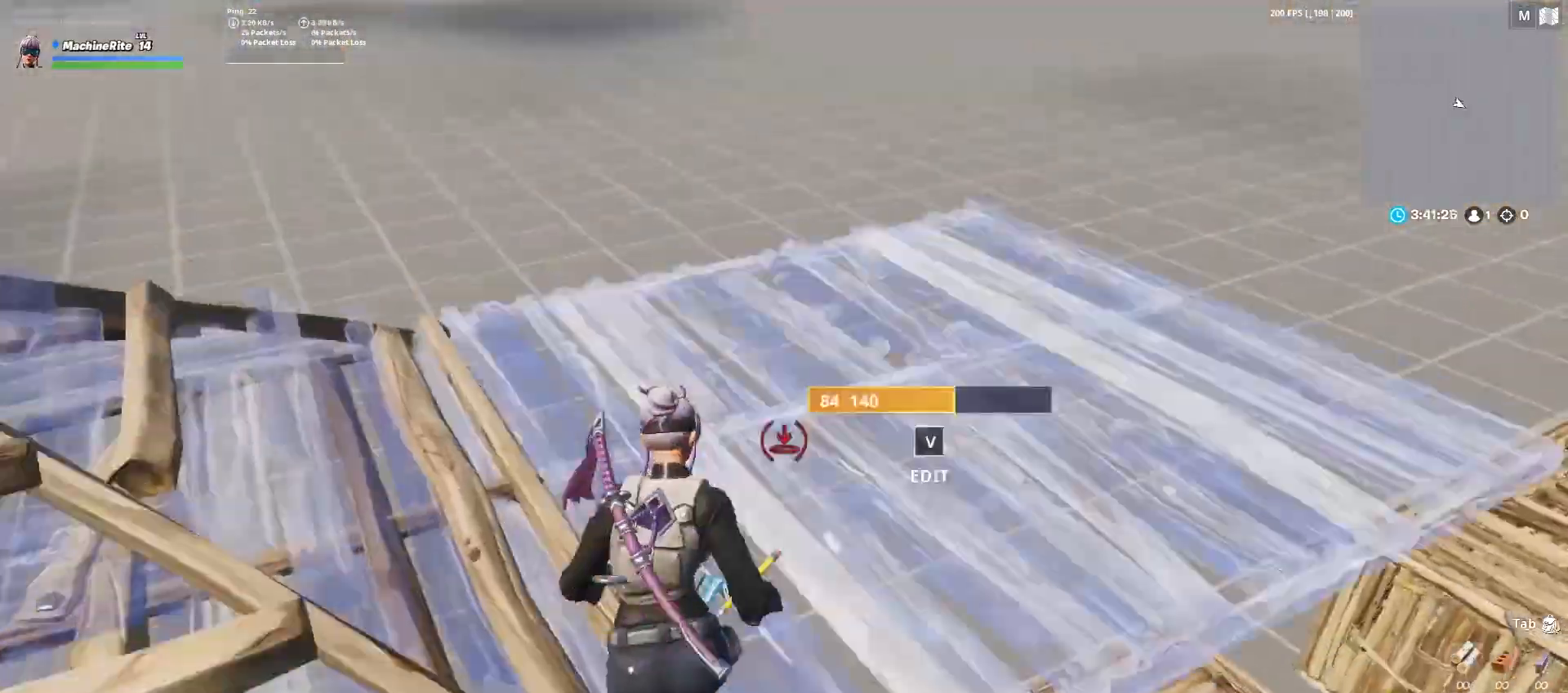
{"keys": ["c", "d", "w"], "mouse": [], "events": [[33, "caps_lock", "up"], [133, "f", "down"], [233, "f", "up"], [233, "mouse_left", "up"], [333, "d", "down"], [433, "c", "down"]]}
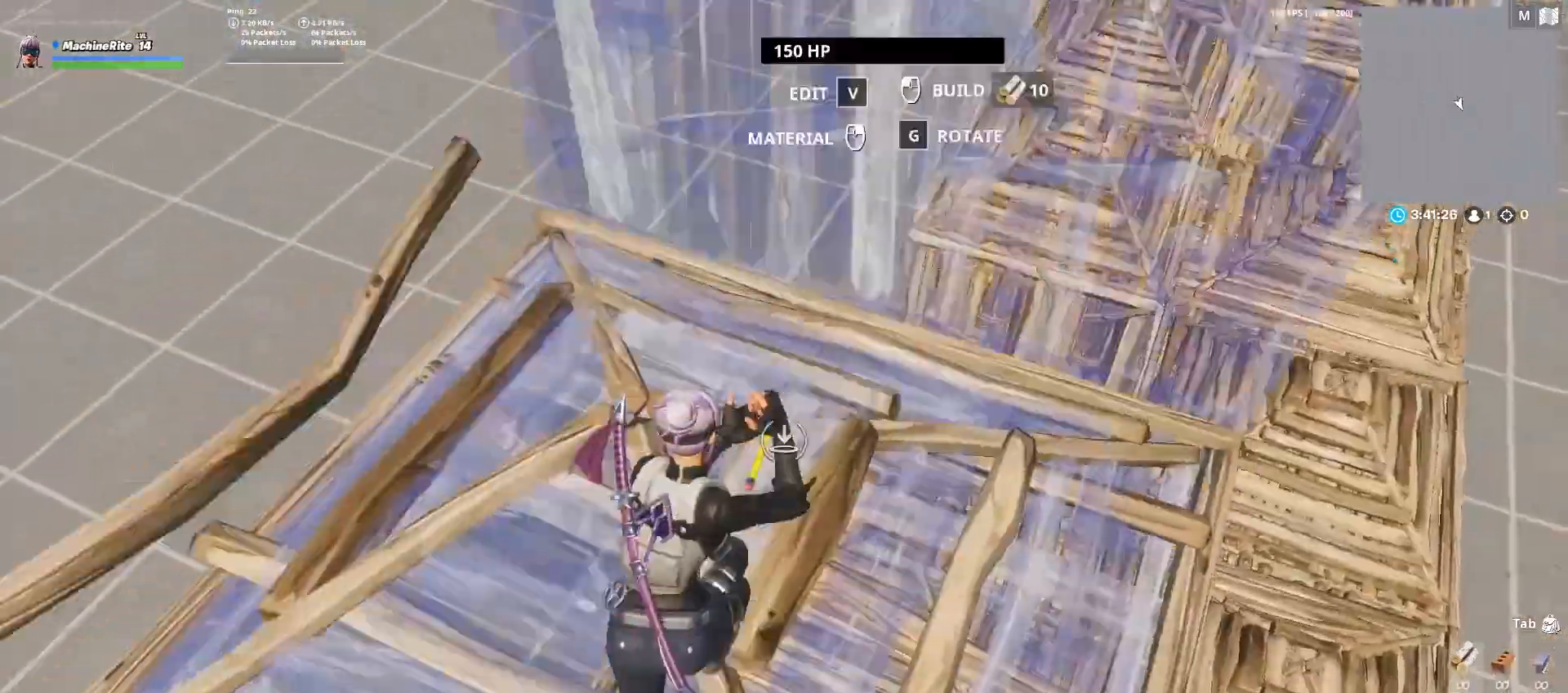
{"keys": ["d", "w"], "mouse": [], "events": [[100, "c", "up"]]}
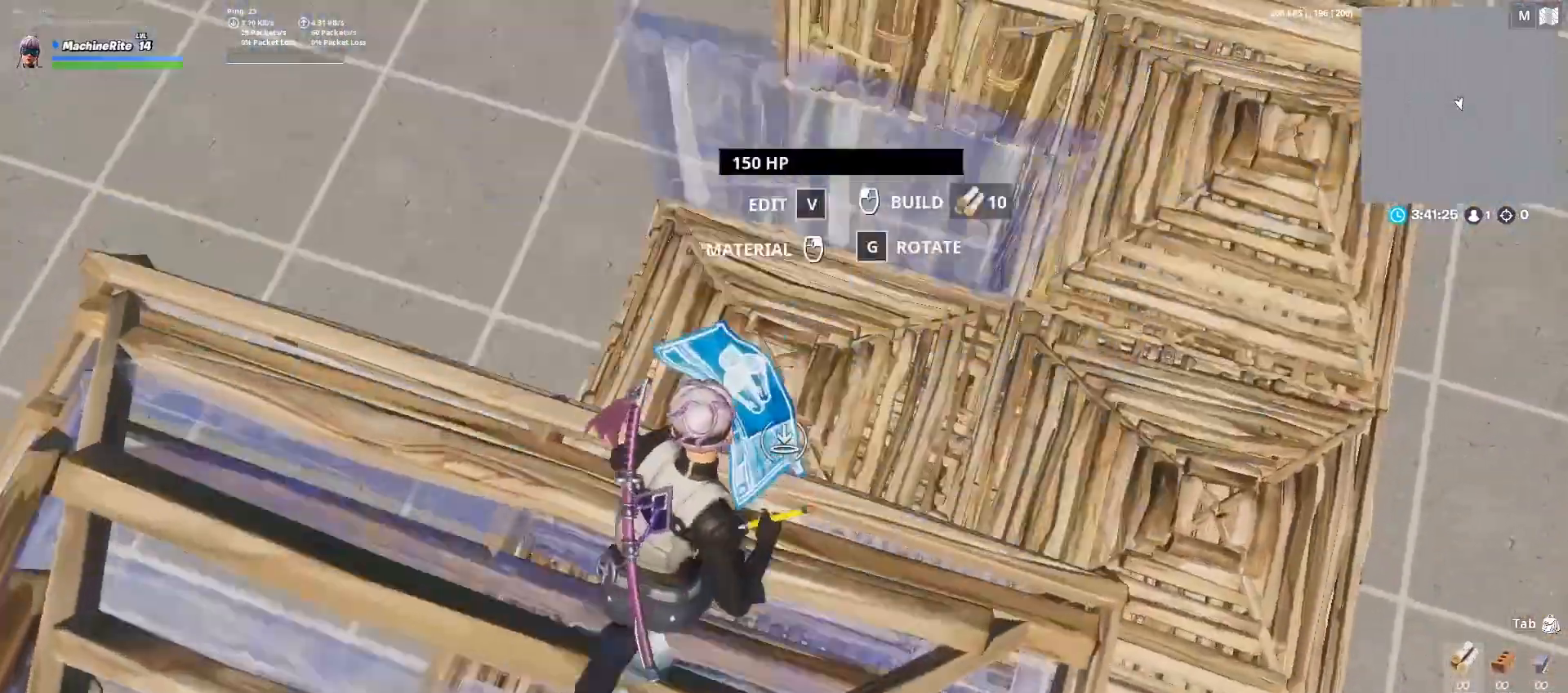
{"keys": ["f", "w"], "mouse": [], "events": [[67, "space", "down"], [133, "mouse_left", "down"], [200, "d", "up"], [267, "caps_lock", "down"], [267, "space", "up"], [400, "caps_lock", "up"], [433, "f", "down"], [433, "mouse_left", "up"]]}
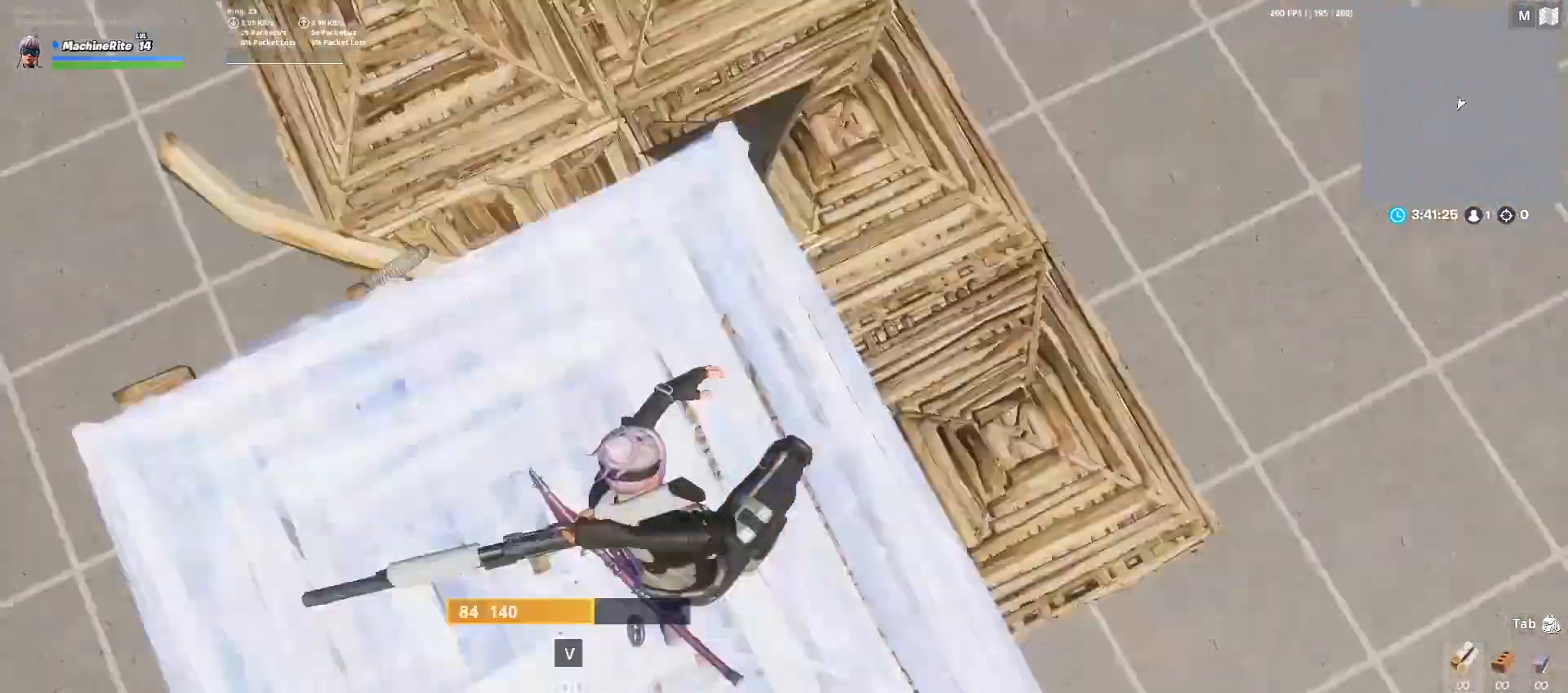
{"keys": ["w"], "mouse": [], "events": [[100, "f", "up"], [167, "c", "down"], [267, "c", "up"], [267, "caps_lock", "down"], [367, "caps_lock", "up"]]}
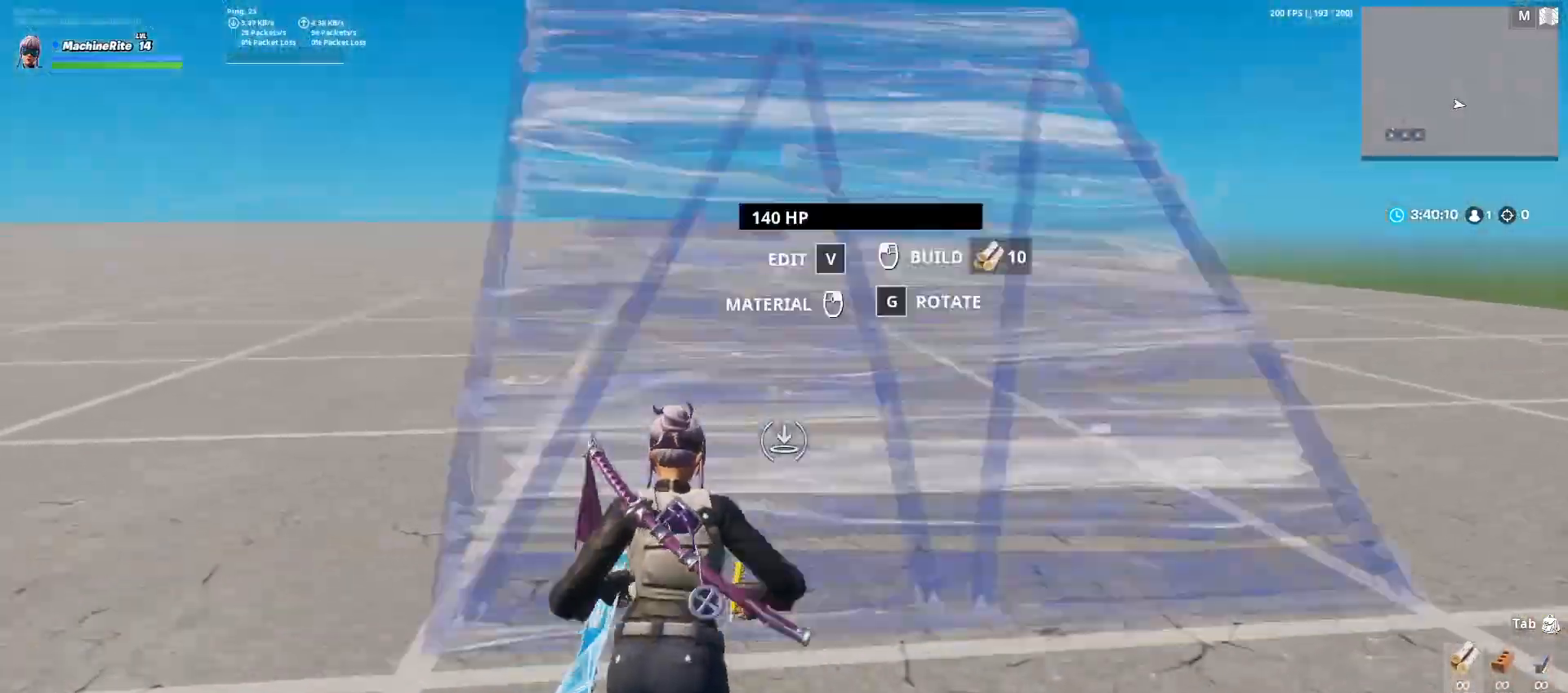
{"keys": ["r", "w"], "mouse": [], "events": [[100, "caps_lock", "down"], [200, "c", "down"], [233, "4", "down"], [233, "c", "up"], [233, "caps_lock", "up"], [267, "4", "up"], [367, "3", "down"], [433, "3", "up"], [500, "r", "down"]]}
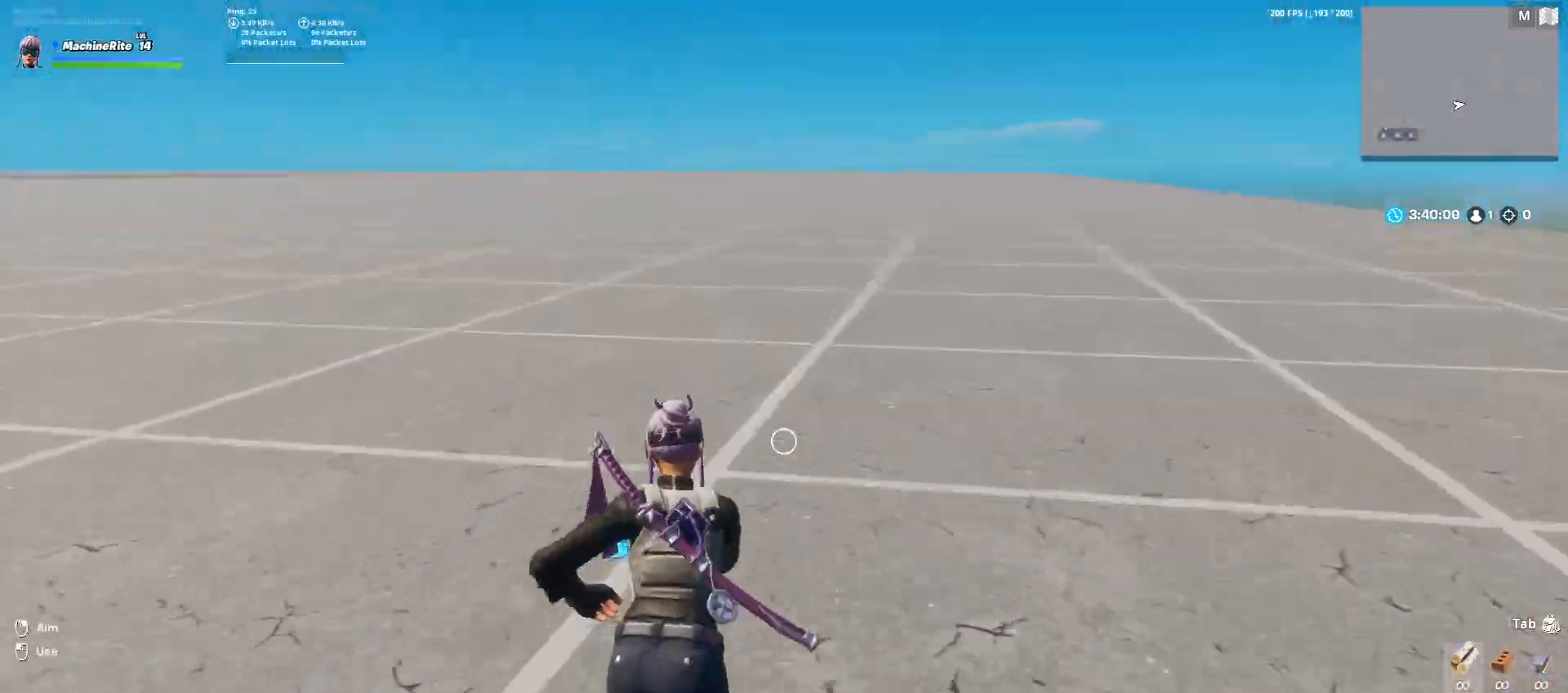
{"keys": ["w"], "mouse": [], "events": [[67, "r", "up"], [100, "z", "down"], [200, "f", "down"], [200, "z", "up"], [300, "f", "up"], [300, "q", "down"], [400, "q", "up"], [433, "f", "down"], [467, "f", "up"]]}
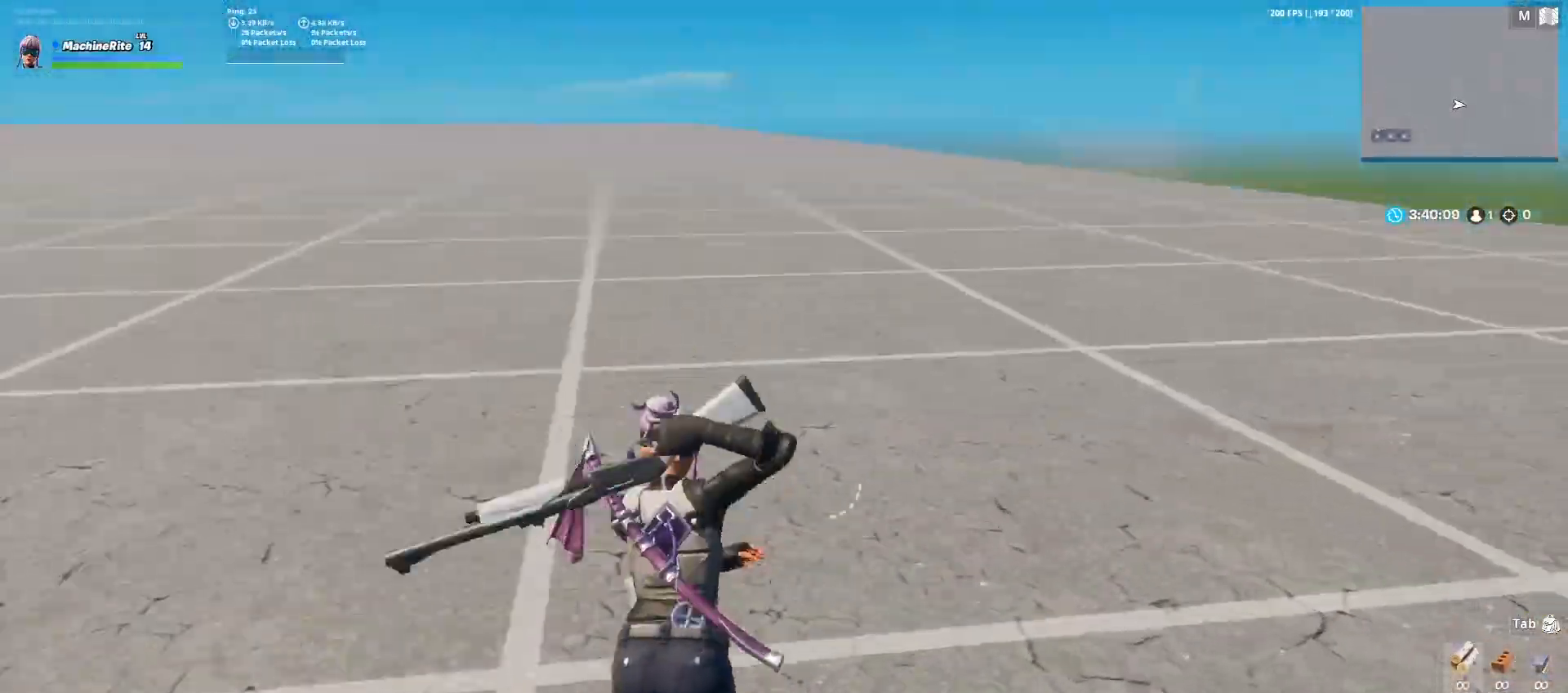
{"keys": ["c", "caps_lock", "w"], "mouse": [], "events": [[33, "z", "down"], [67, "r", "down"], [67, "z", "up"], [133, "r", "up"], [167, "3", "down"], [267, "3", "up"], [300, "4", "down"], [400, "c", "down"], [433, "4", "up"], [500, "caps_lock", "down"]]}